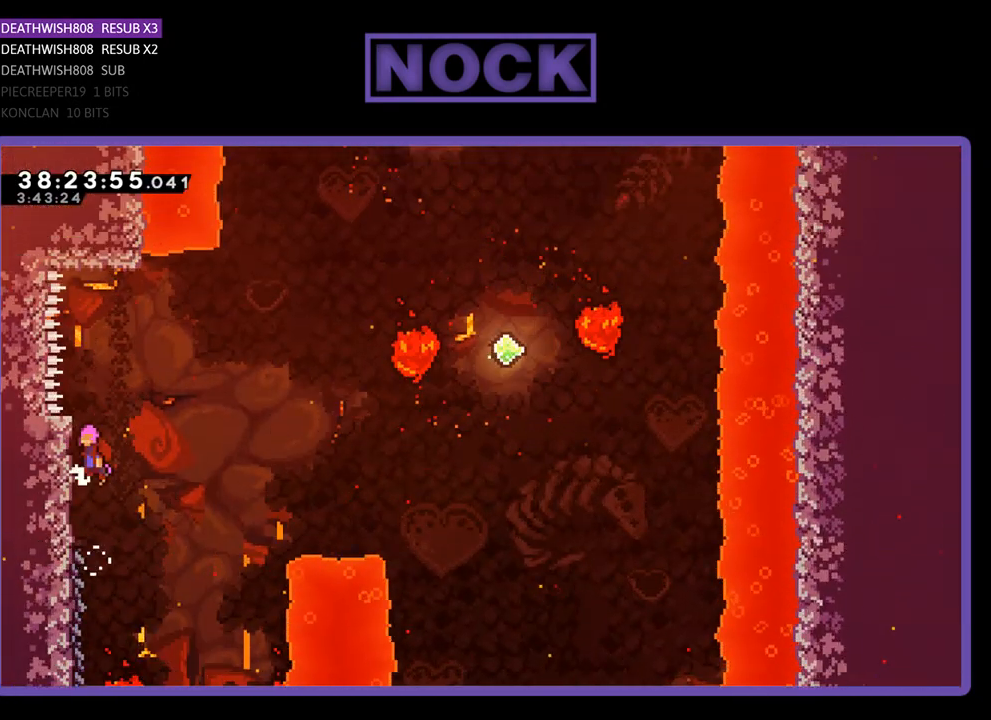
Gameplay with a controller (PlayStation layout); each line is a JSON object with the inputs held at the frame after it. "events" lists button and stick changes between this image and that frame as [ms after this image, input, new state], when the widget could be followed in between. Not read: left_stick right_stick.
{"buttons": ["R2", "DPAD_RIGHT"], "events": [[333, "CROSS", "up"]]}
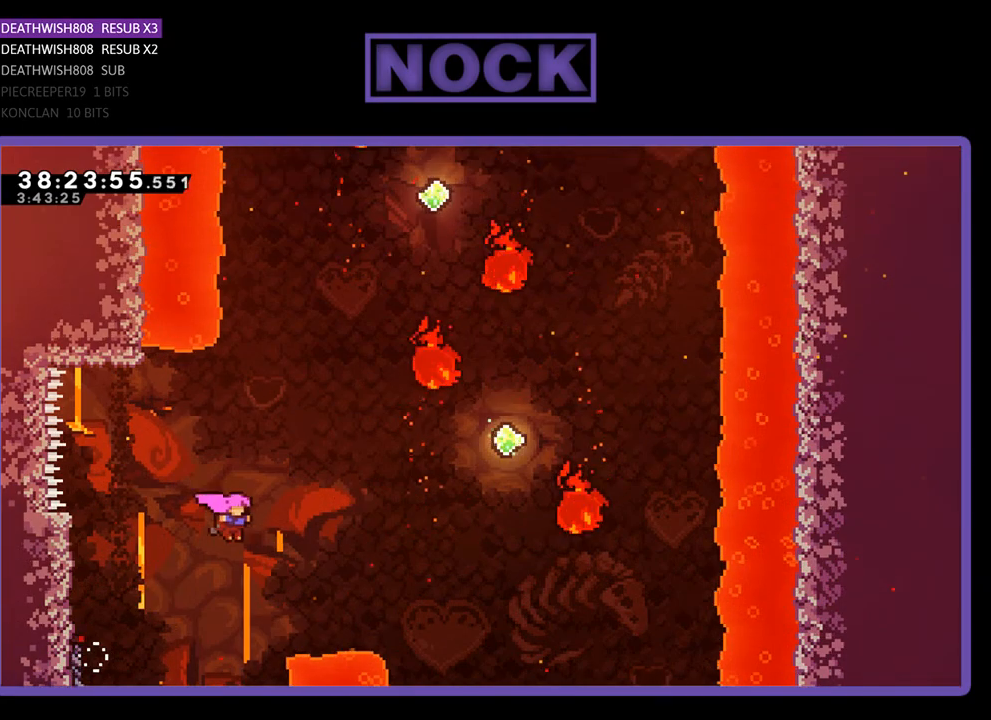
{"buttons": ["CIRCLE", "R2", "DPAD_UP"], "events": [[33, "DPAD_UP", "down"], [67, "CIRCLE", "down"], [367, "CIRCLE", "up"], [467, "CIRCLE", "down"], [467, "DPAD_RIGHT", "up"]]}
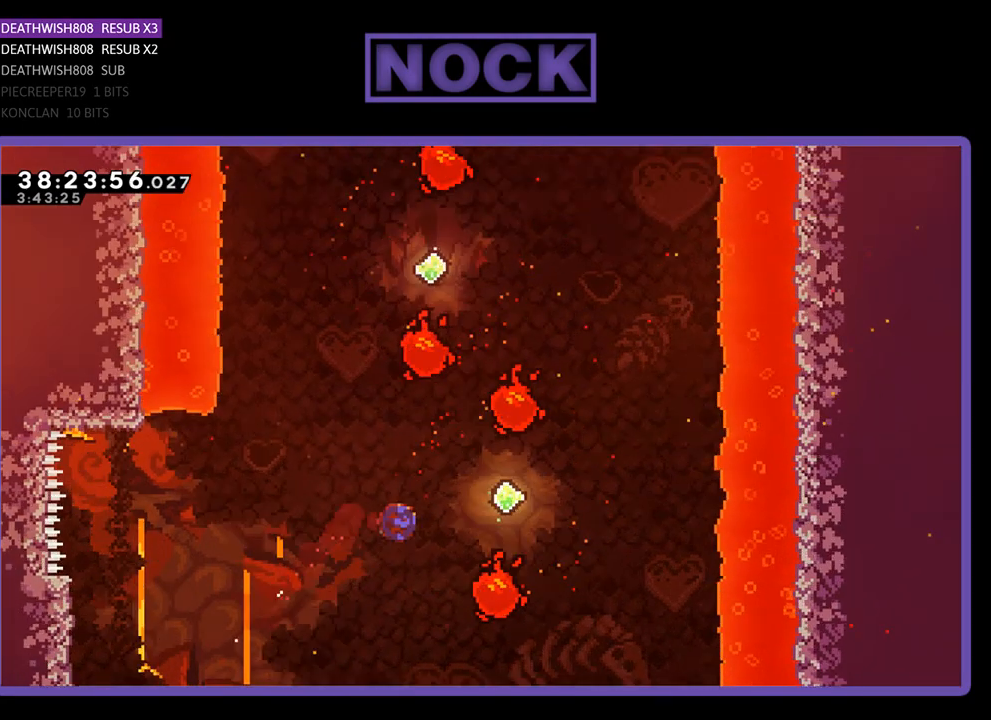
{"buttons": ["R2", "DPAD_RIGHT"], "events": [[200, "CIRCLE", "up"], [267, "DPAD_UP", "up"], [433, "DPAD_RIGHT", "down"]]}
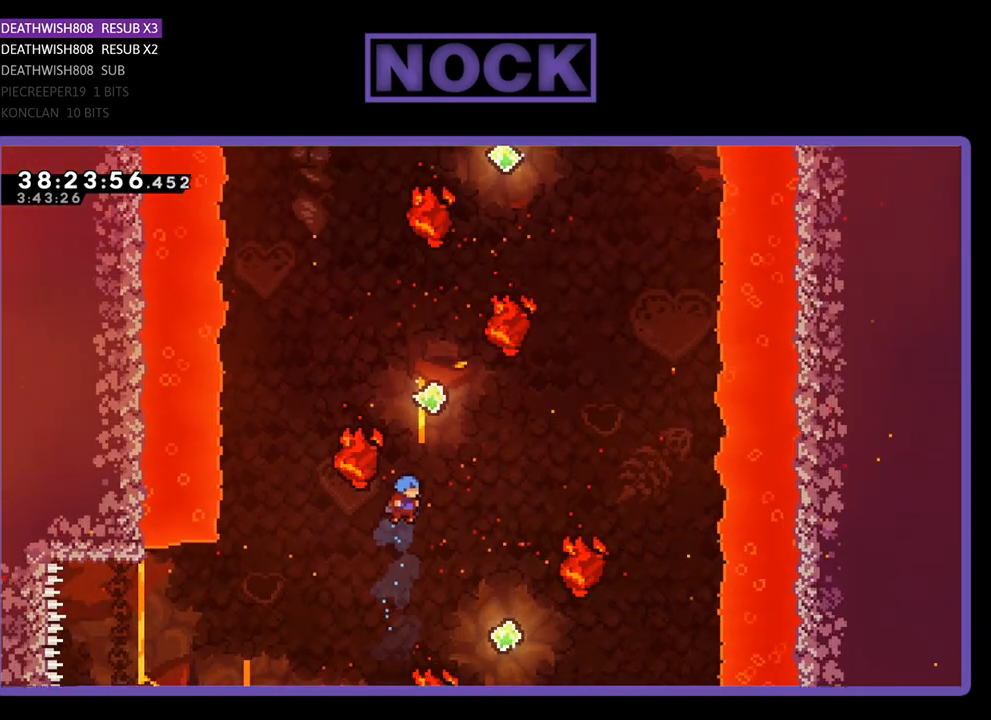
{"buttons": ["CIRCLE", "R2", "DPAD_UP"], "events": [[133, "DPAD_UP", "down"], [400, "CIRCLE", "down"], [400, "DPAD_RIGHT", "up"]]}
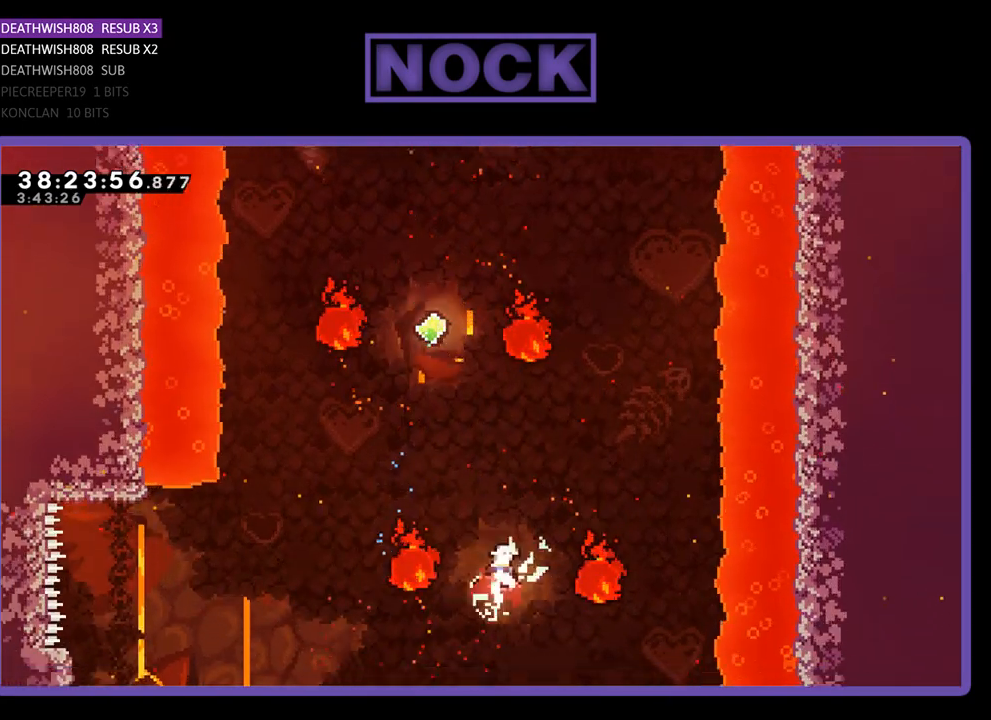
{"buttons": ["CIRCLE", "R2", "DPAD_UP", "DPAD_LEFT"], "events": [[300, "CIRCLE", "up"], [300, "DPAD_LEFT", "down"], [400, "CIRCLE", "down"]]}
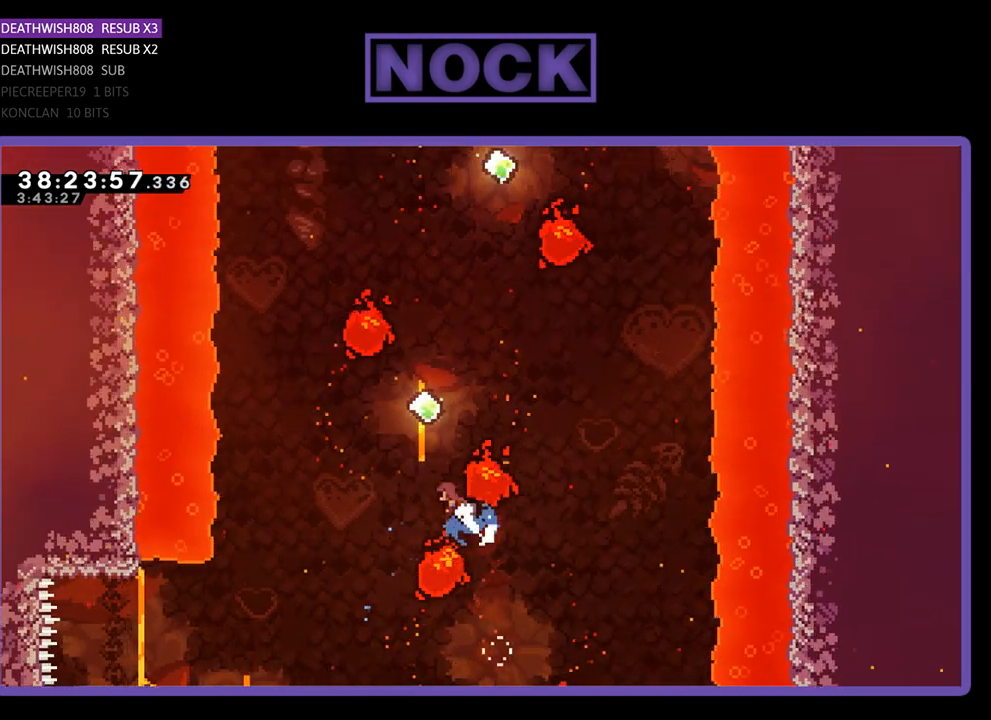
{"buttons": ["CIRCLE", "R2", "DPAD_UP", "DPAD_RIGHT"], "events": [[167, "DPAD_LEFT", "up"], [300, "DPAD_RIGHT", "down"]]}
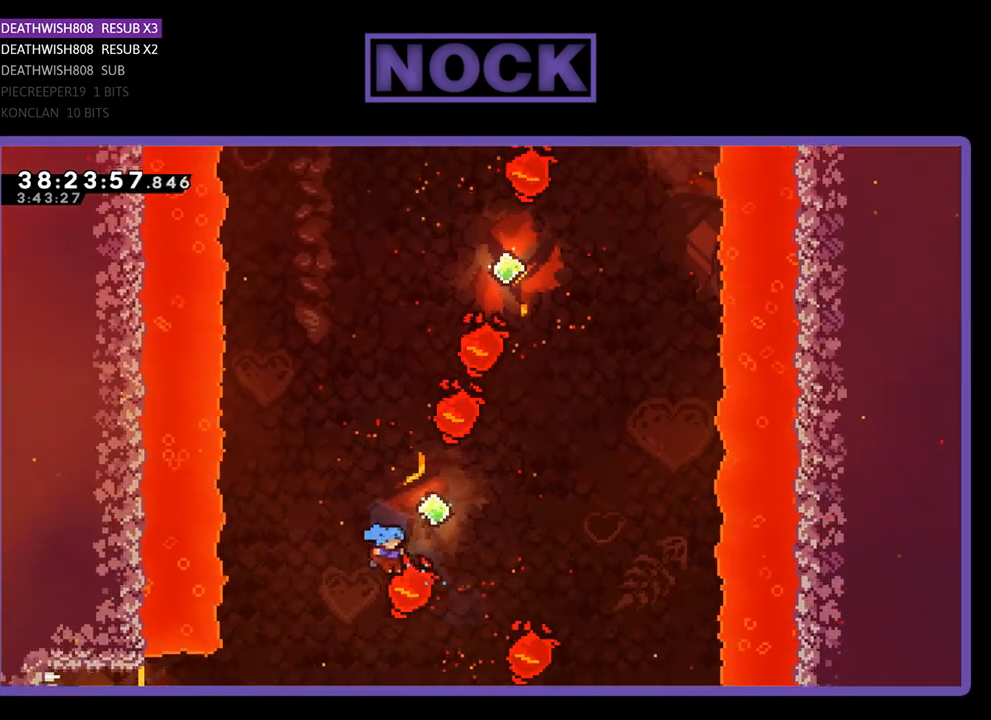
{"buttons": [], "events": [[167, "CIRCLE", "up"], [200, "CIRCLE", "down"], [200, "DPAD_RIGHT", "up"], [400, "DPAD_UP", "up"], [467, "CIRCLE", "up"], [467, "R2", "up"]]}
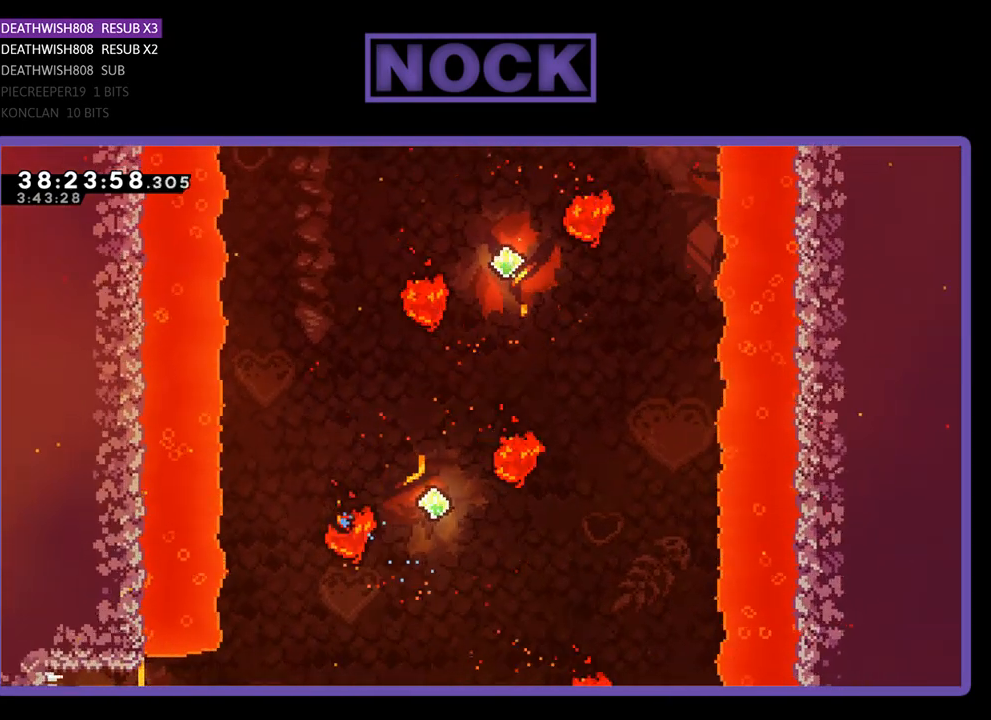
{"buttons": [], "events": []}
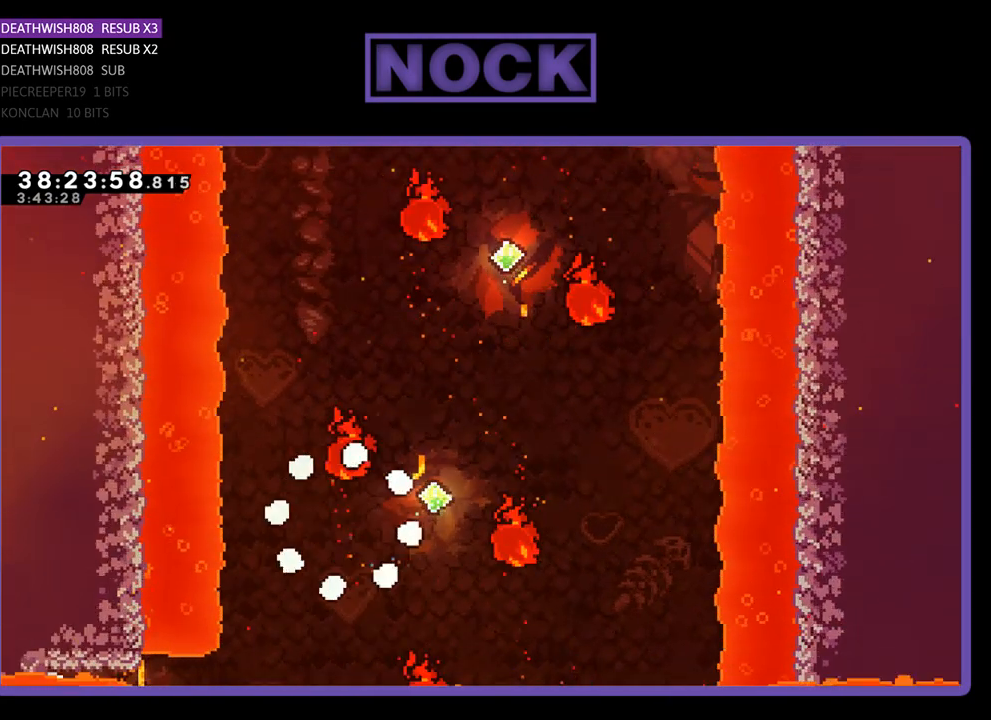
{"buttons": ["R2"], "events": [[300, "R2", "down"]]}
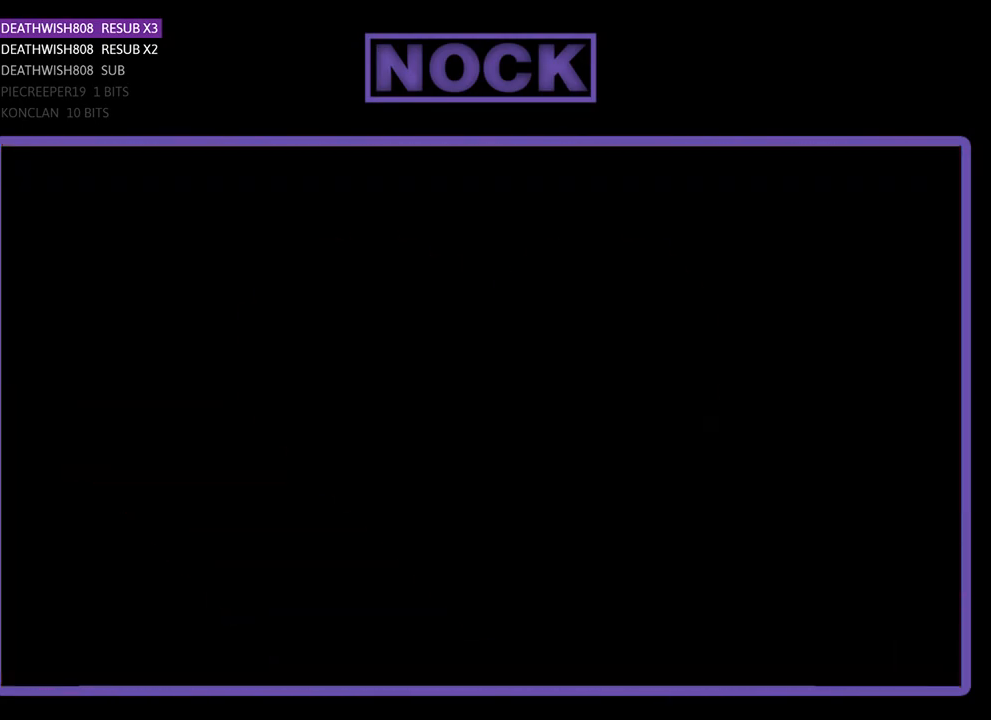
{"buttons": ["R2"], "events": []}
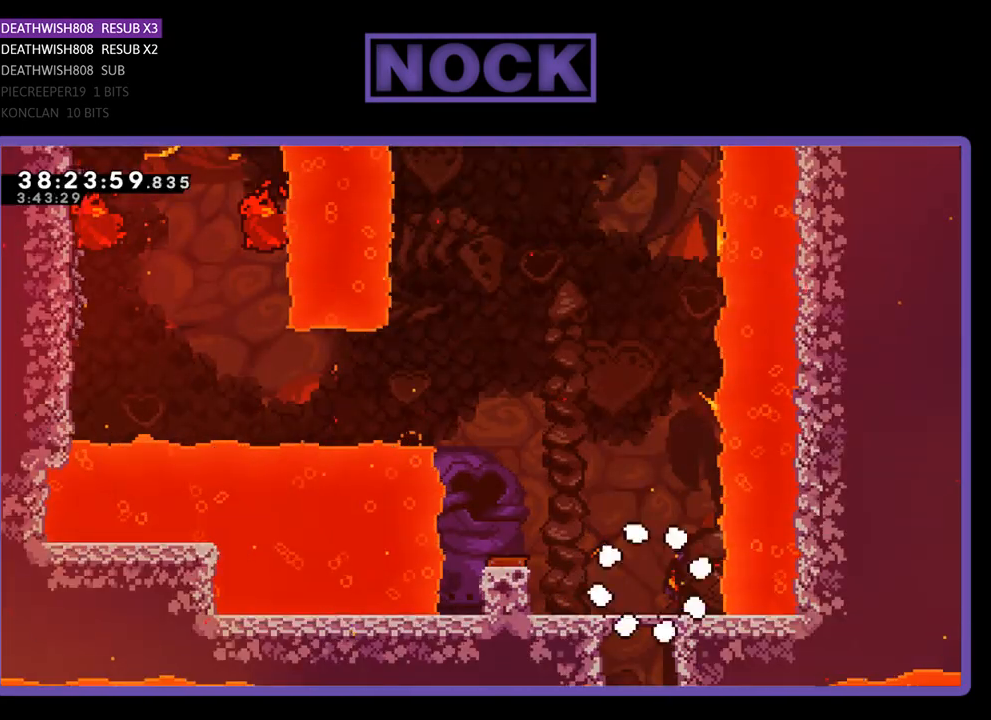
{"buttons": ["CROSS", "R2", "DPAD_LEFT"], "events": [[100, "DPAD_LEFT", "down"], [400, "CROSS", "down"]]}
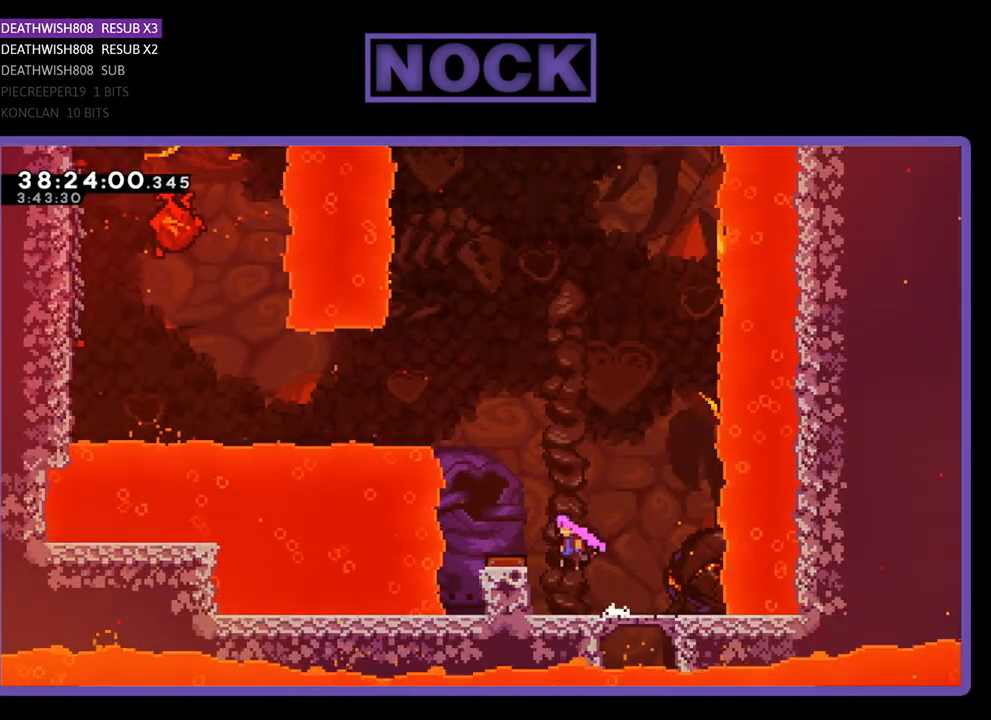
{"buttons": ["R2", "DPAD_LEFT"], "events": [[67, "CROSS", "up"]]}
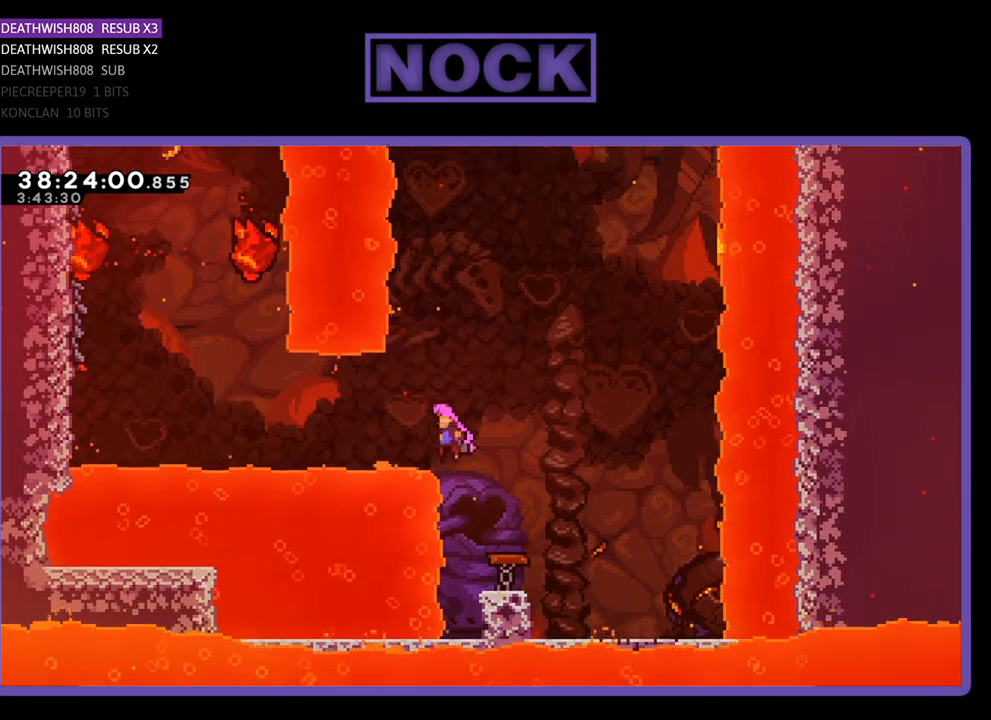
{"buttons": ["R2", "DPAD_LEFT"], "events": [[267, "CIRCLE", "down"], [500, "CIRCLE", "up"]]}
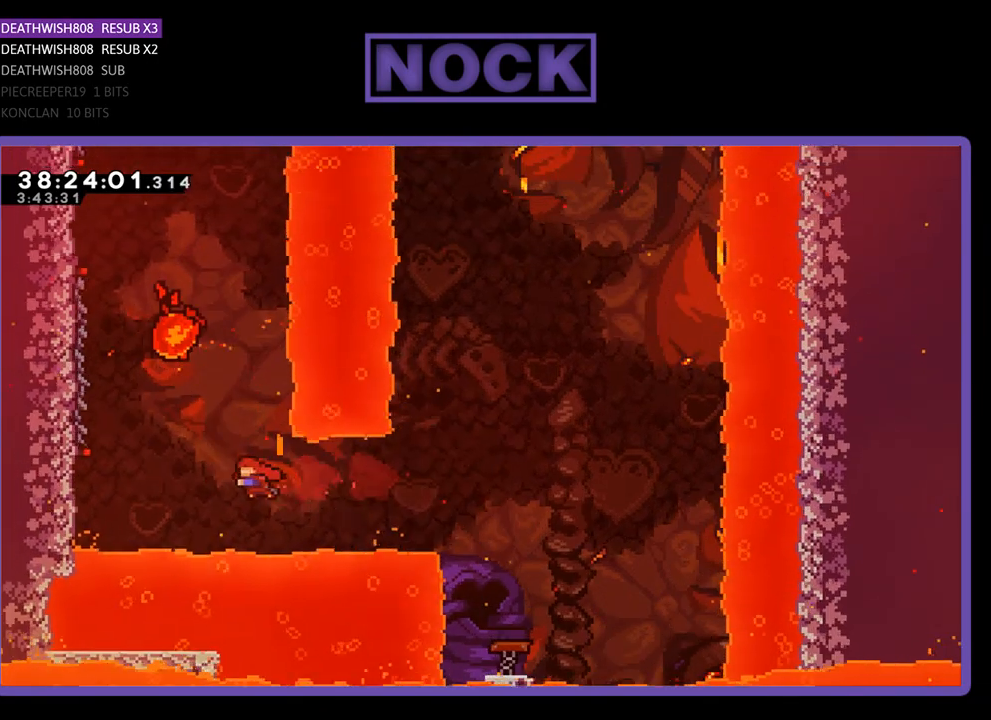
{"buttons": ["R2", "DPAD_UP", "DPAD_LEFT"], "events": [[100, "CIRCLE", "down"], [200, "DPAD_UP", "down"], [367, "CIRCLE", "up"]]}
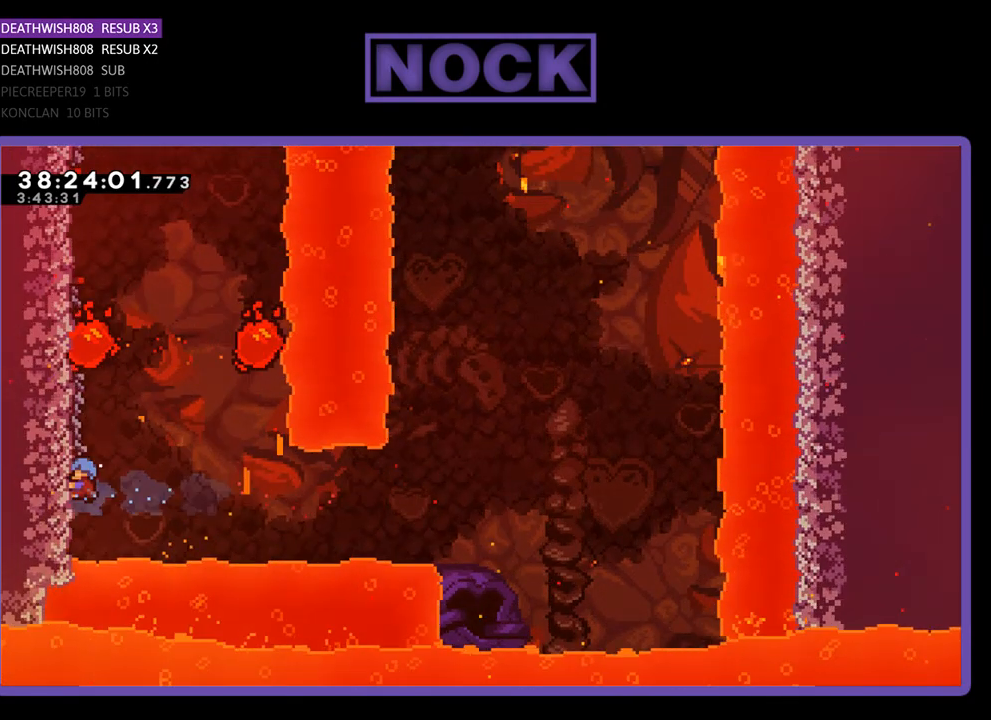
{"buttons": ["R2", "DPAD_UP"], "events": [[267, "DPAD_LEFT", "up"]]}
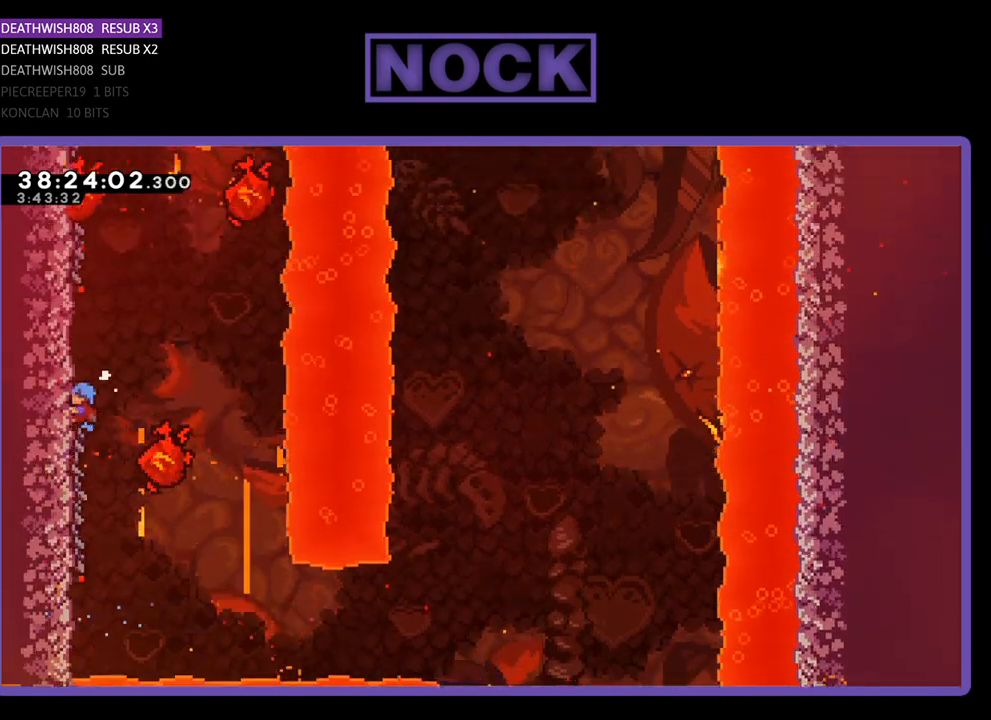
{"buttons": ["R2", "DPAD_UP"], "events": [[233, "DPAD_UP", "up"], [467, "DPAD_UP", "down"]]}
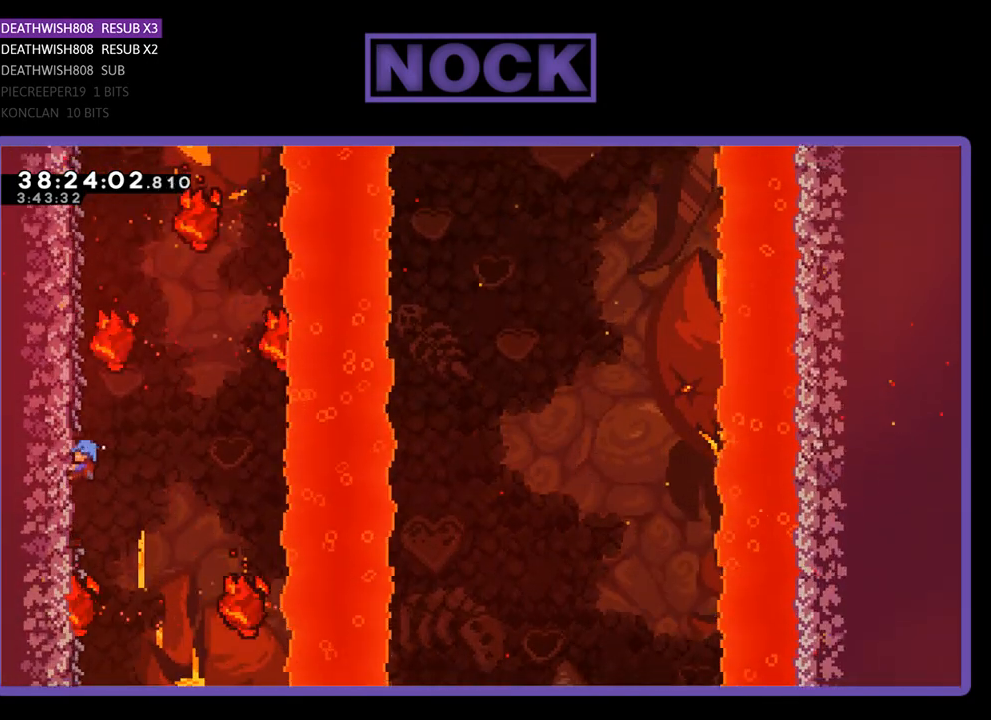
{"buttons": ["R2", "DPAD_UP"], "events": []}
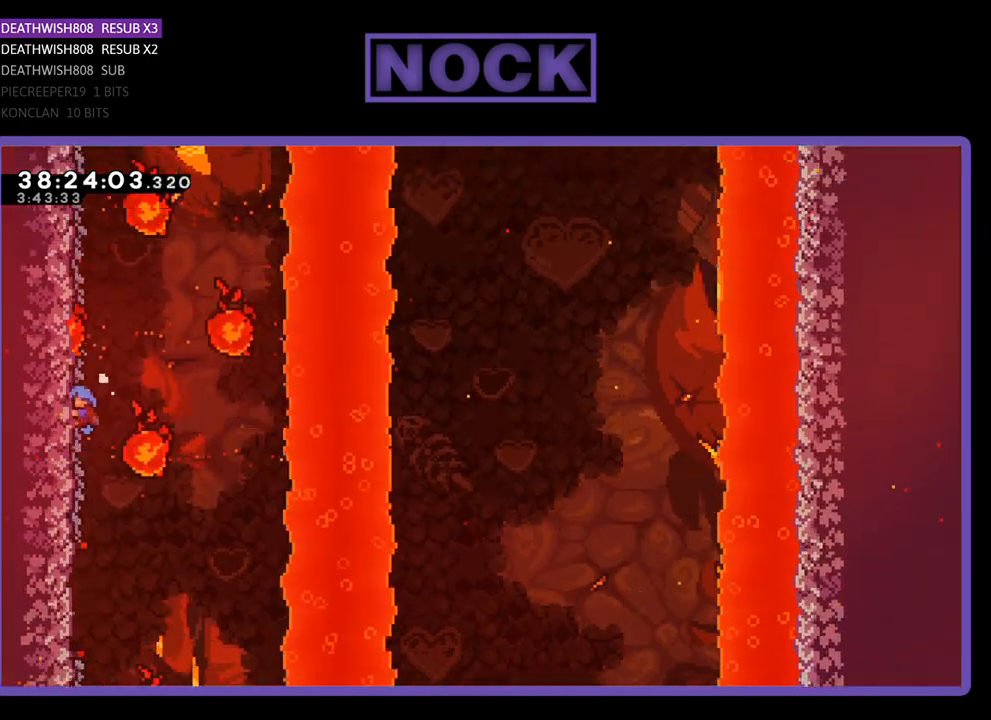
{"buttons": ["R2"], "events": [[500, "DPAD_UP", "up"]]}
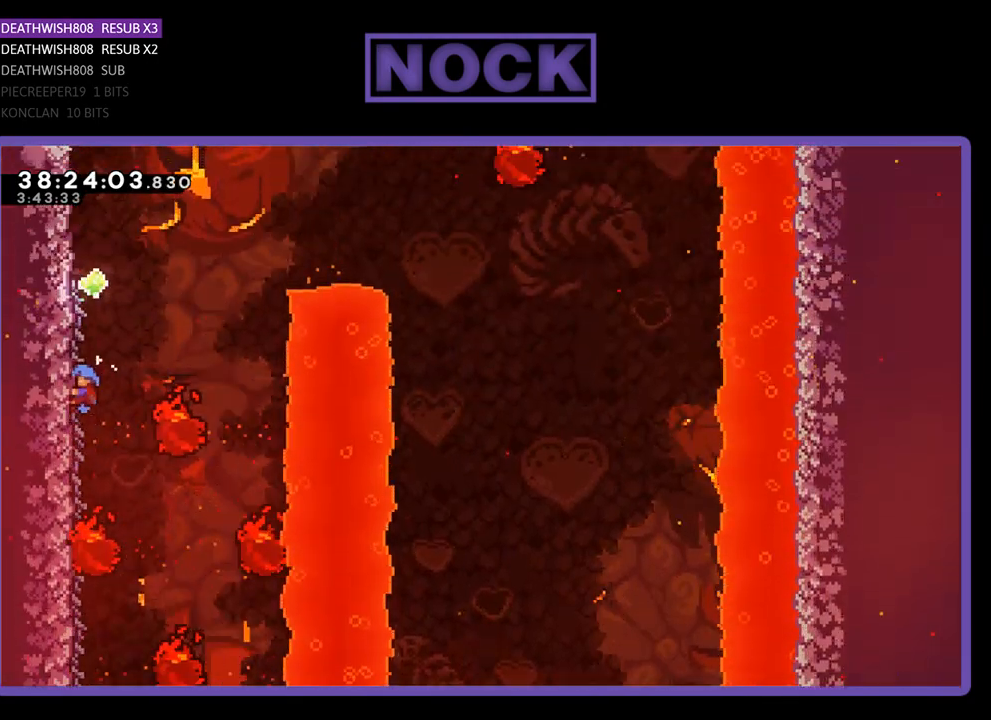
{"buttons": ["R2"], "events": []}
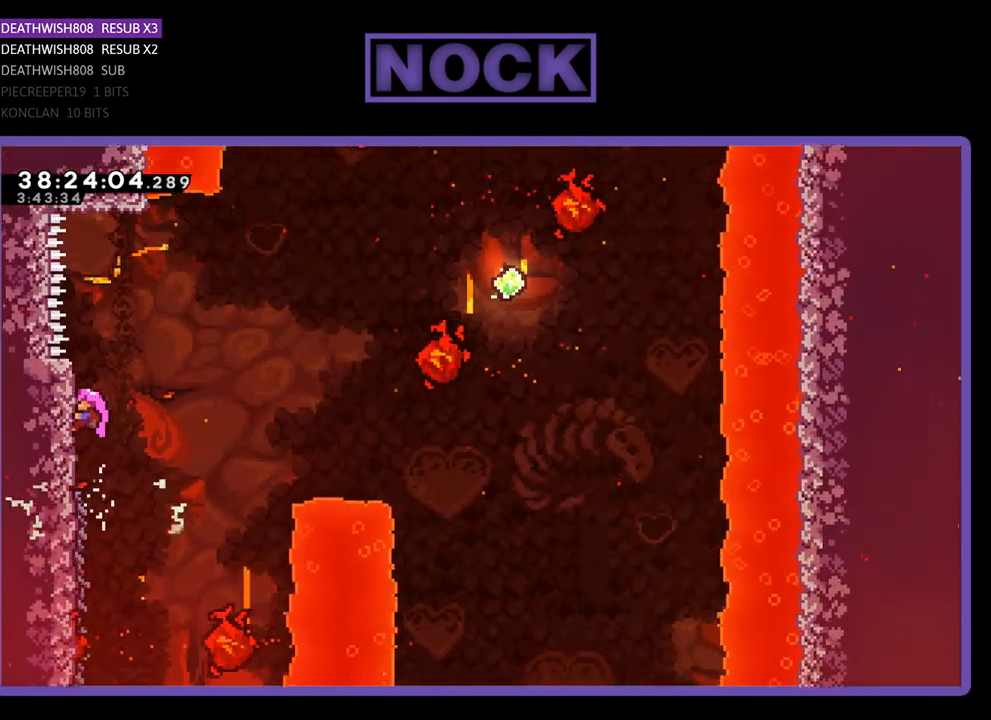
{"buttons": ["R2", "DPAD_RIGHT"], "events": [[233, "DPAD_RIGHT", "down"]]}
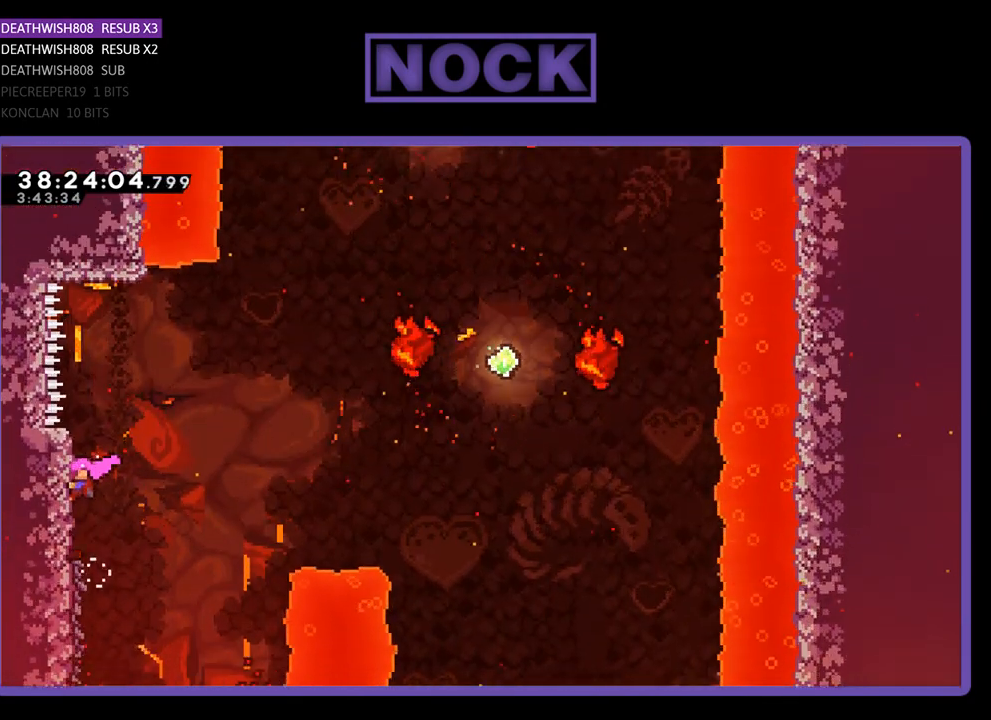
{"buttons": ["R2", "DPAD_UP", "DPAD_RIGHT"], "events": [[33, "CROSS", "down"], [467, "CROSS", "up"], [500, "DPAD_UP", "down"]]}
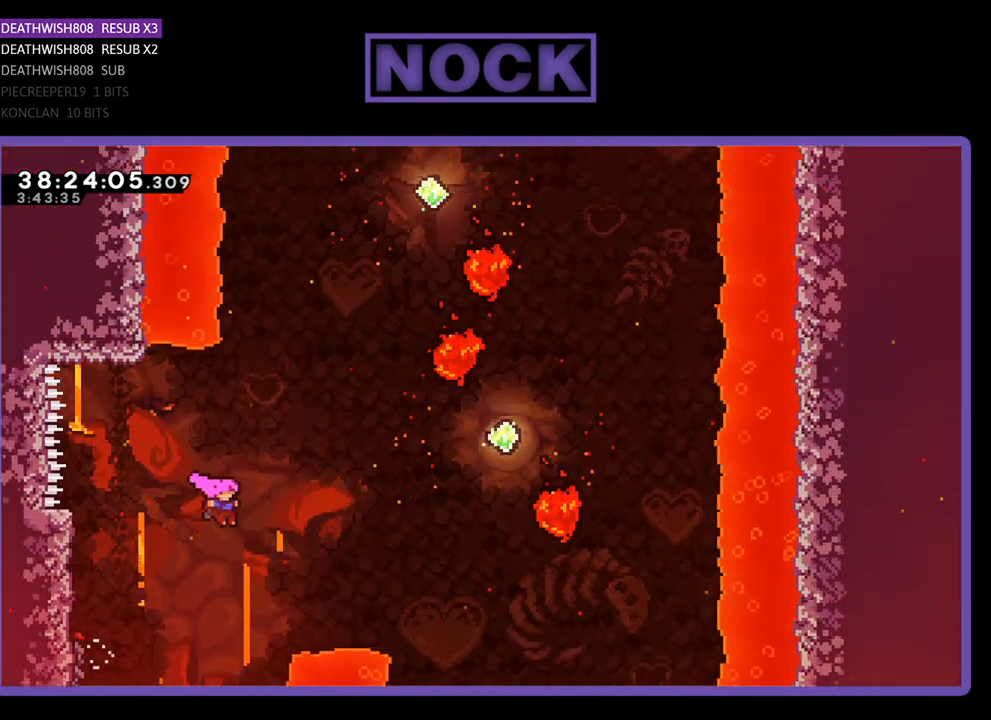
{"buttons": ["R2", "DPAD_UP", "DPAD_RIGHT"], "events": [[167, "CIRCLE", "down"], [433, "CIRCLE", "up"]]}
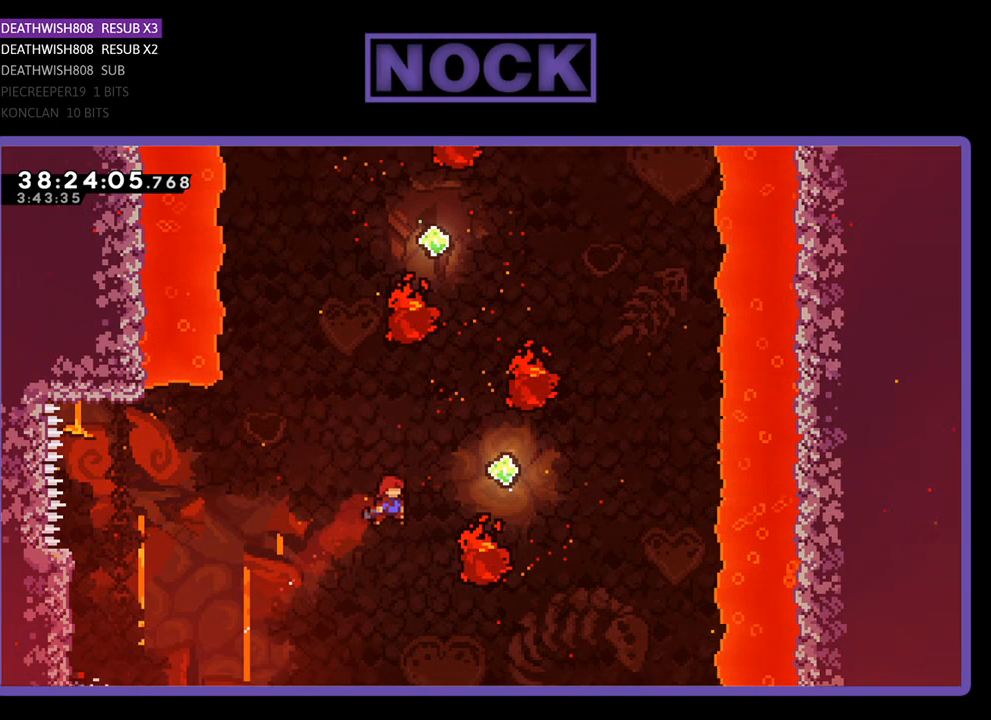
{"buttons": ["R2"], "events": [[33, "CIRCLE", "down"], [200, "CIRCLE", "up"], [267, "DPAD_RIGHT", "up"], [300, "DPAD_UP", "up"]]}
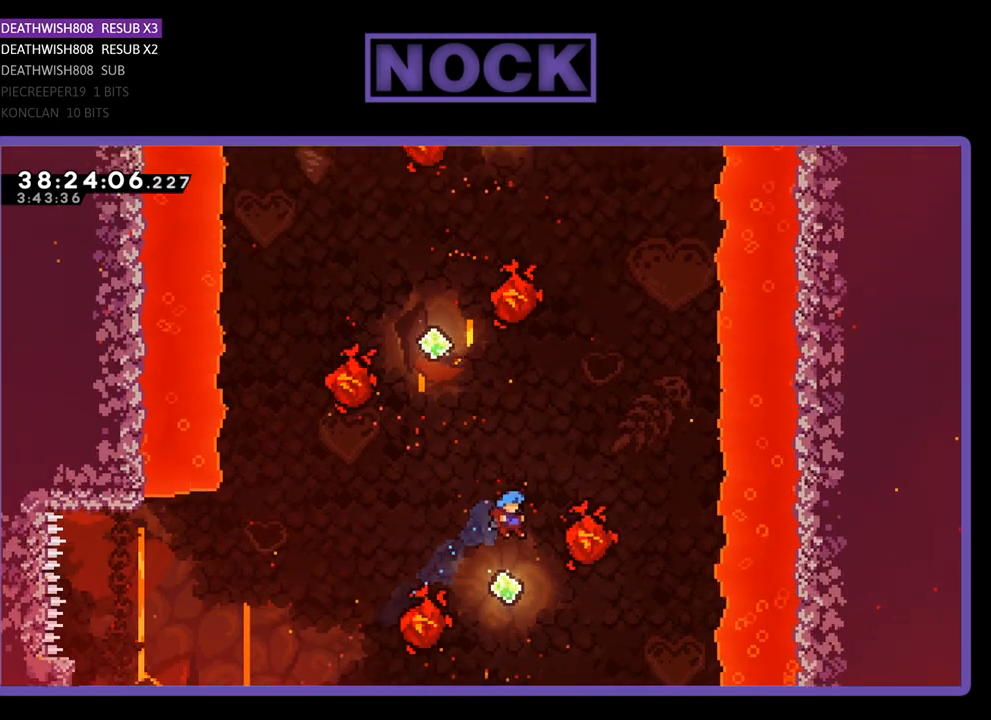
{"buttons": ["R2", "DPAD_UP", "DPAD_RIGHT"], "events": [[100, "DPAD_UP", "down"], [200, "CIRCLE", "down"], [400, "DPAD_RIGHT", "down"], [500, "CIRCLE", "up"]]}
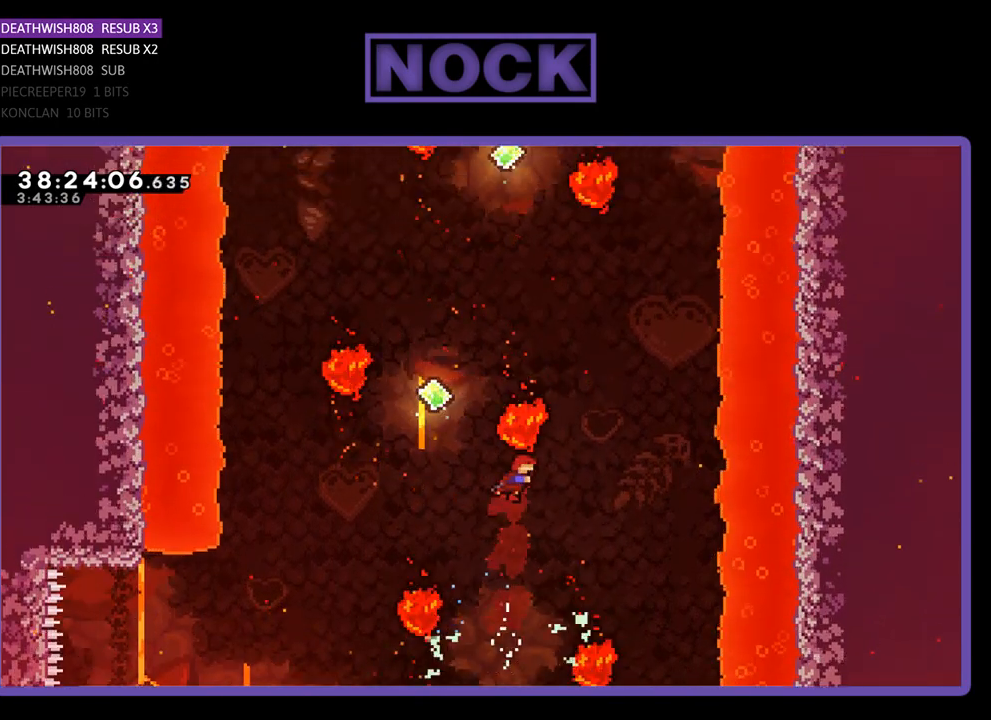
{"buttons": ["CIRCLE", "R2", "DPAD_UP", "DPAD_LEFT"], "events": [[233, "DPAD_RIGHT", "up"], [300, "CIRCLE", "down"], [433, "DPAD_LEFT", "down"]]}
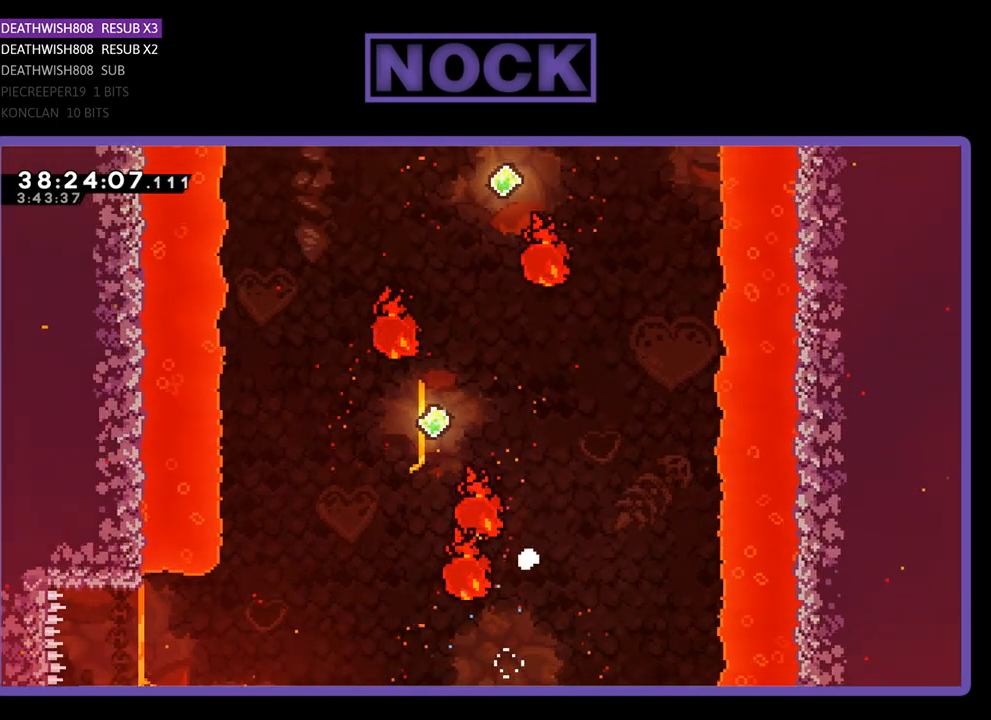
{"buttons": [], "events": [[33, "DPAD_LEFT", "up"], [100, "DPAD_UP", "up"], [167, "CIRCLE", "up"], [167, "R2", "up"]]}
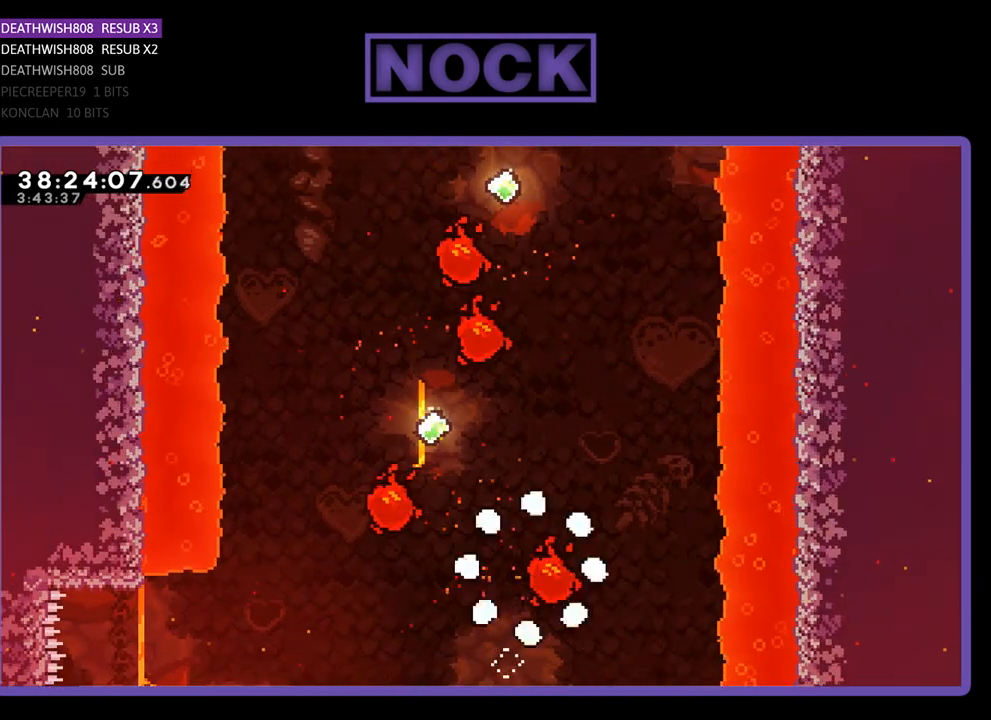
{"buttons": ["R2", "DPAD_LEFT"], "events": [[267, "R2", "down"], [500, "DPAD_LEFT", "down"]]}
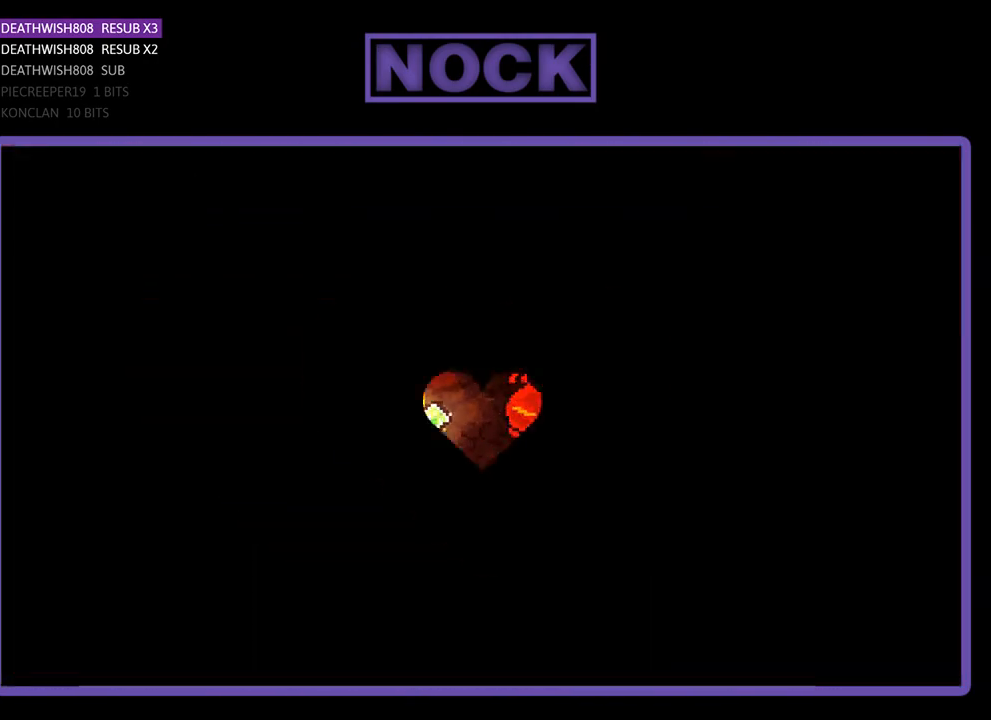
{"buttons": ["R2", "DPAD_LEFT"], "events": []}
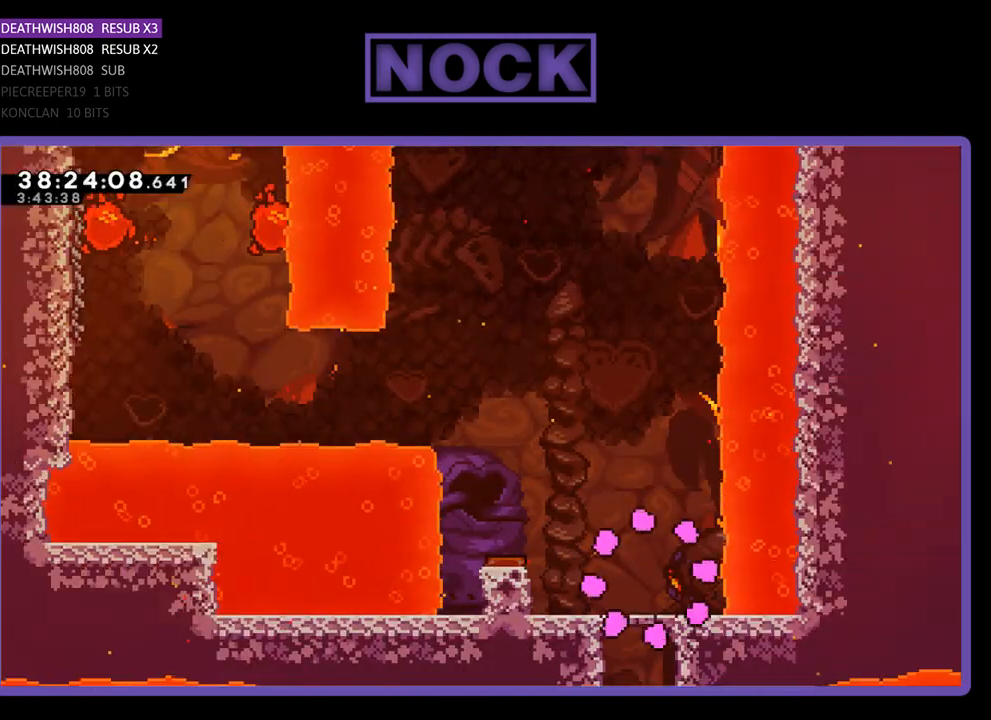
{"buttons": ["CROSS", "R2", "DPAD_LEFT"], "events": [[467, "CROSS", "down"]]}
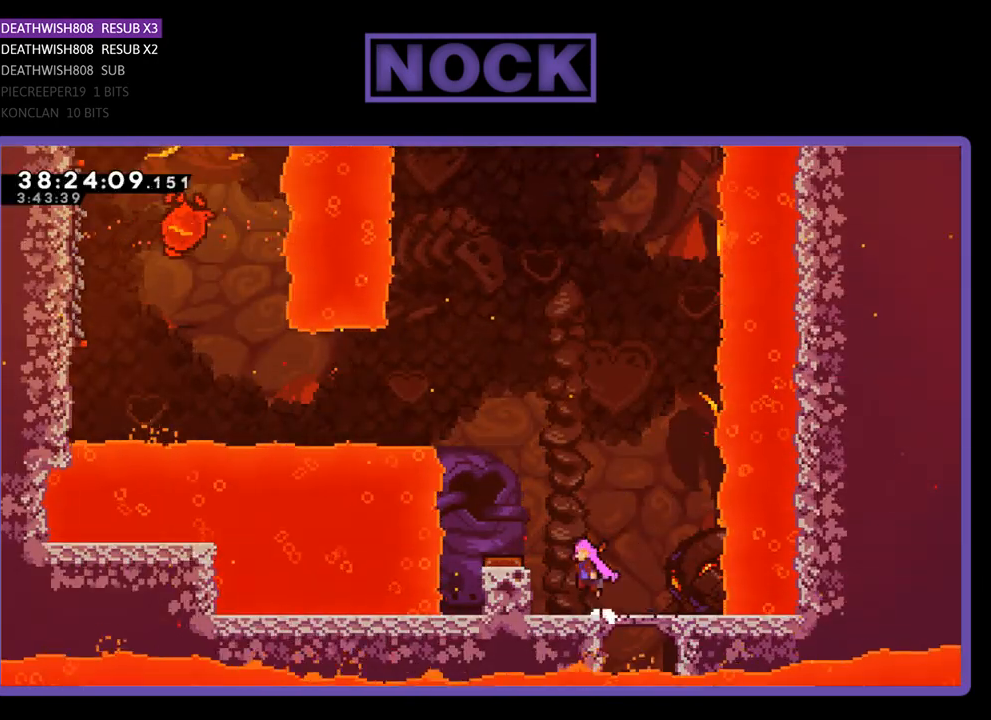
{"buttons": ["R2", "DPAD_LEFT"], "events": [[133, "CROSS", "up"]]}